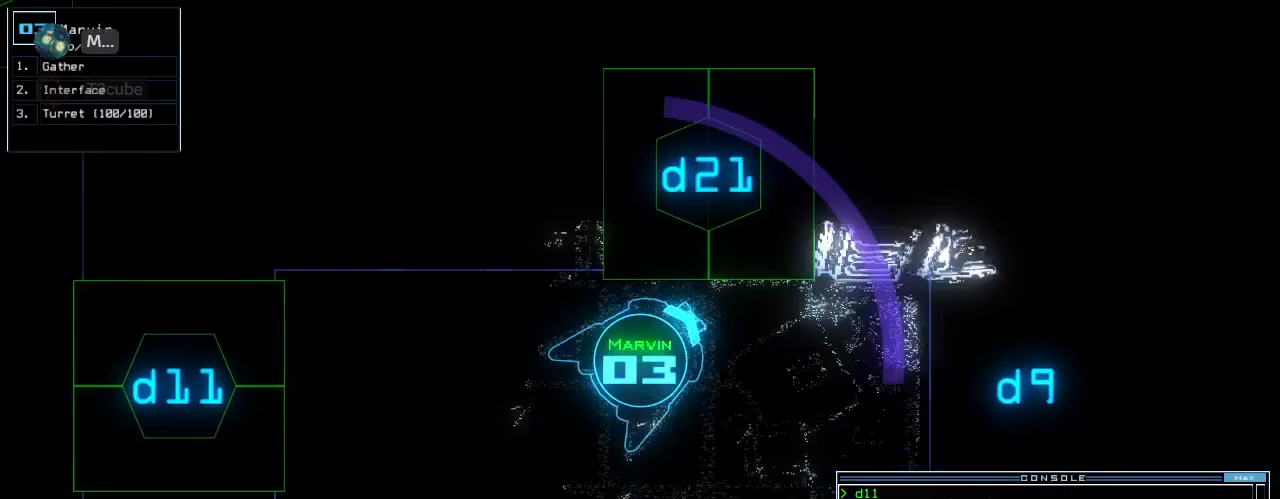
Gameplay with keyboard; each line is a JSON object with the keys held at the frame after it. "events" lists presses ("down") and releases ("up") of ".", "0", "1", "2", "3", "4", "5", "6", "7", "8", "9", "a", "b", "backspace", "c", "caps_lock", "comma", "ctrl_l", "ctrl_r", "d", "down", "e", "equals", "escape", "f", "f8", "g", "h", "i", "j", "k", "l", "left", "m", "minus", "n", "o", "p", "q", "quote", "r", "return", "right", "s", "semicolon", "shift_l", "shift_r", "space", "t", "tab", "tilde", "u", "up", "v", "w", "x", "y" and "z" between this image and that frame as [ms after this image, input, new state], when the widget could be followed in between. No other keys are recorded. Mouse input is not recorded.
{"keys": ["space"], "events": [[40, "2", "down"], [80, "left", "up"], [100, "2", "up"], [160, "up", "up"], [180, "1", "down"], [260, "1", "up"], [360, "space", "down"], [440, "space", "up"], [500, "space", "down"]]}
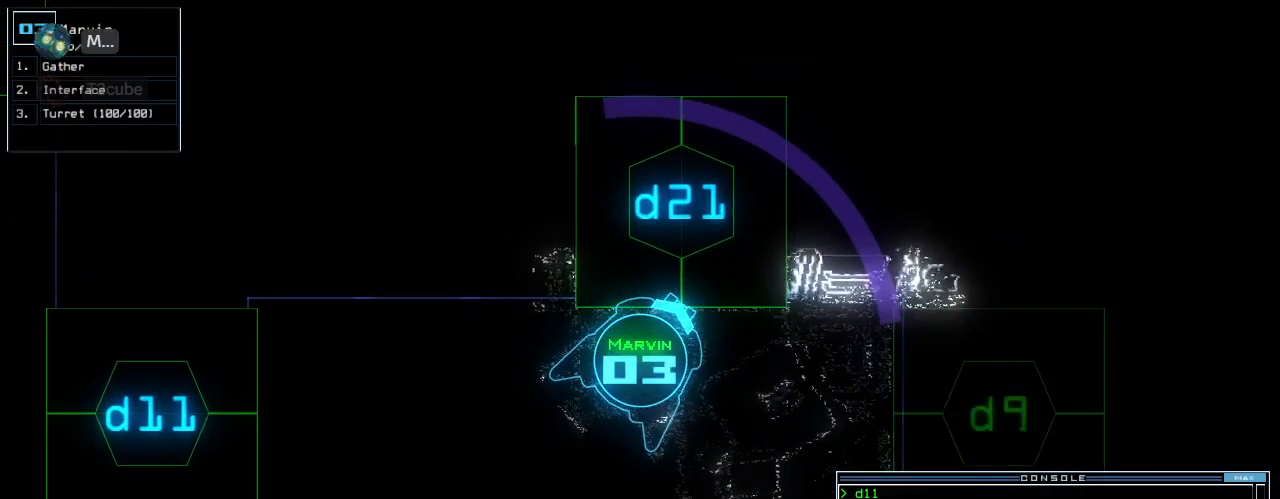
{"keys": [], "events": [[100, "space", "up"]]}
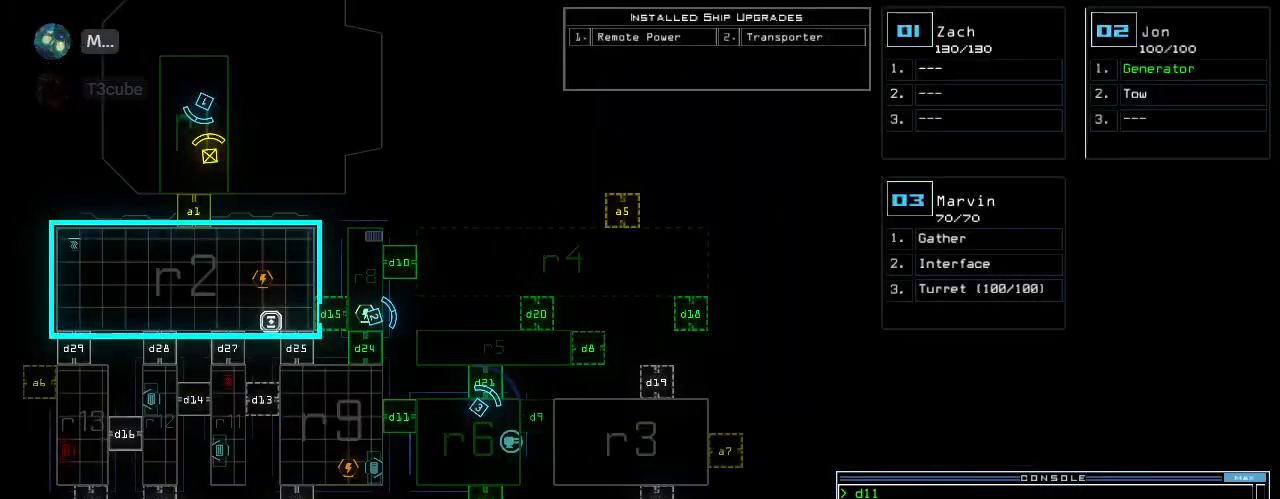
{"keys": [], "events": []}
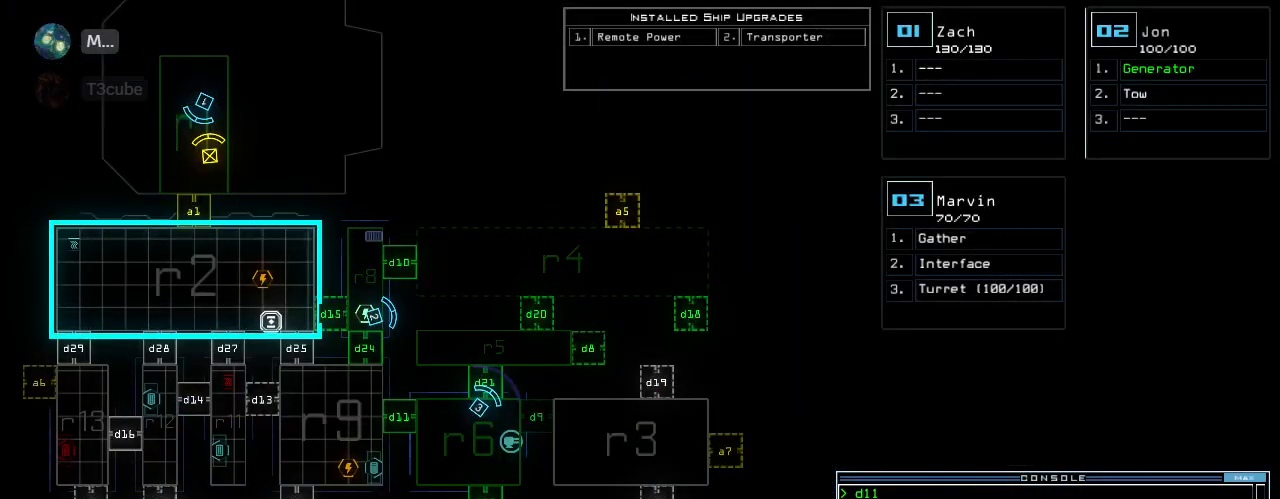
{"keys": [], "events": []}
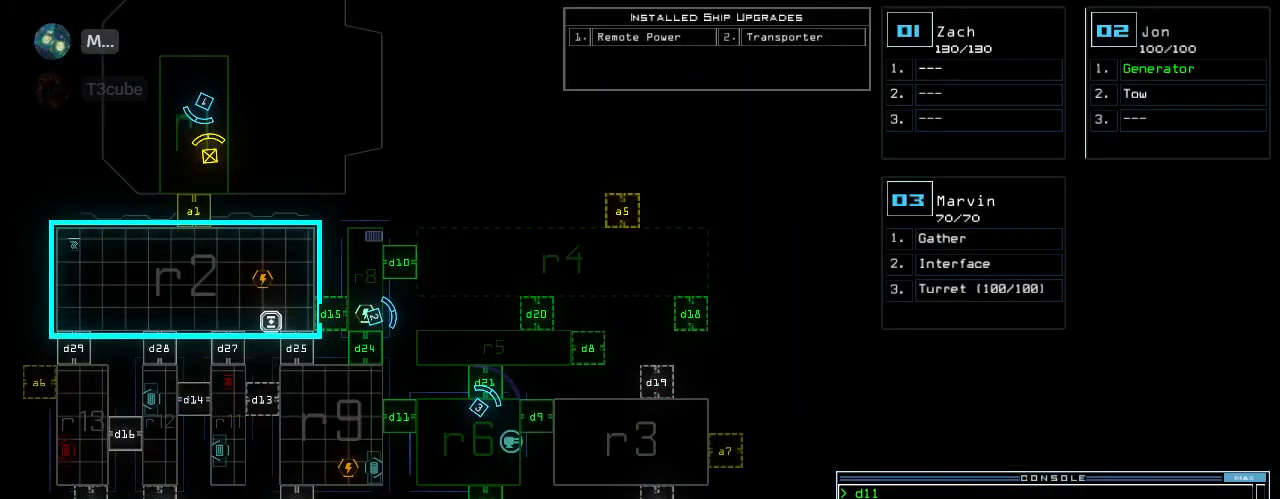
{"keys": [], "events": []}
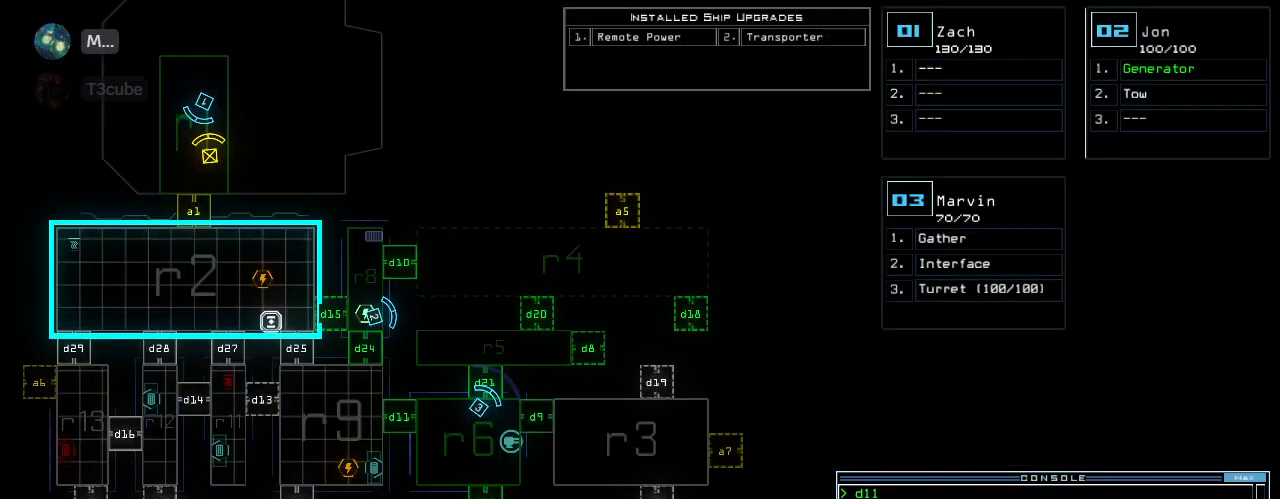
{"keys": [], "events": [[360, "space", "down"], [480, "space", "up"]]}
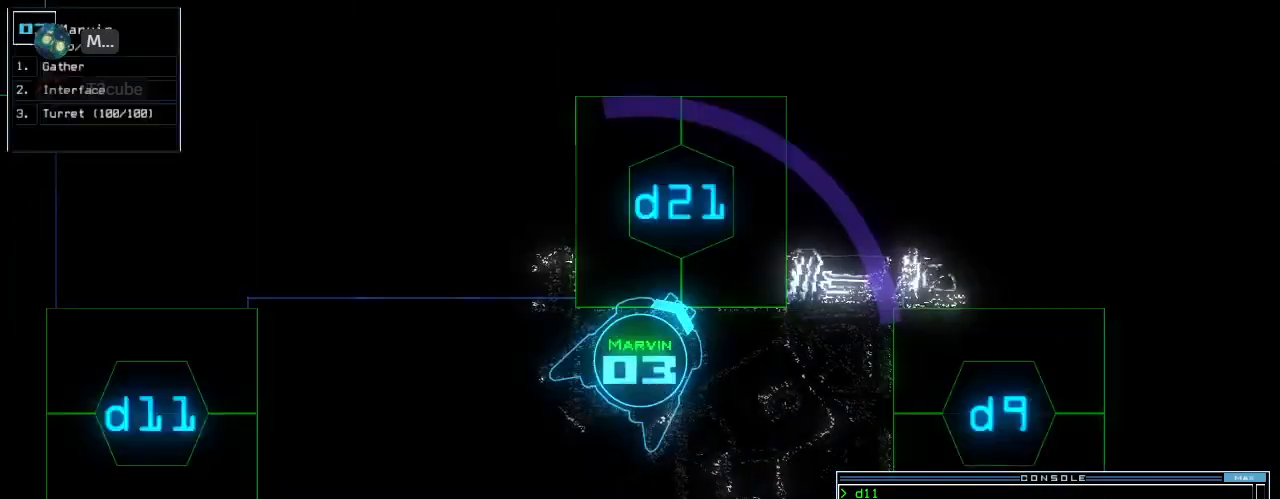
{"keys": [], "events": []}
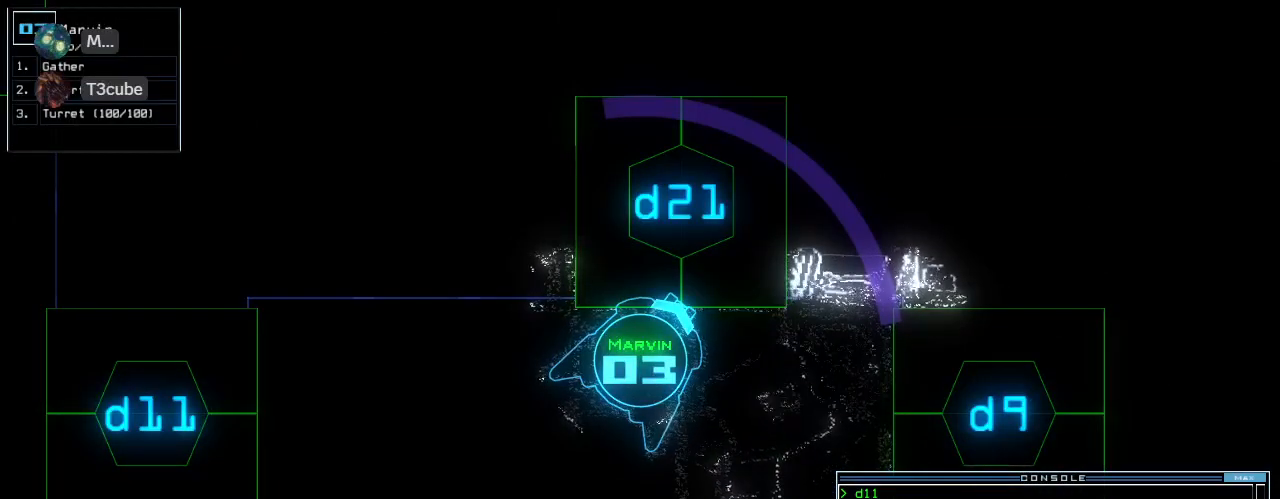
{"keys": ["up"], "events": [[40, "return", "down"], [100, "return", "up"], [240, "up", "down"], [340, "left", "down"], [480, "left", "up"]]}
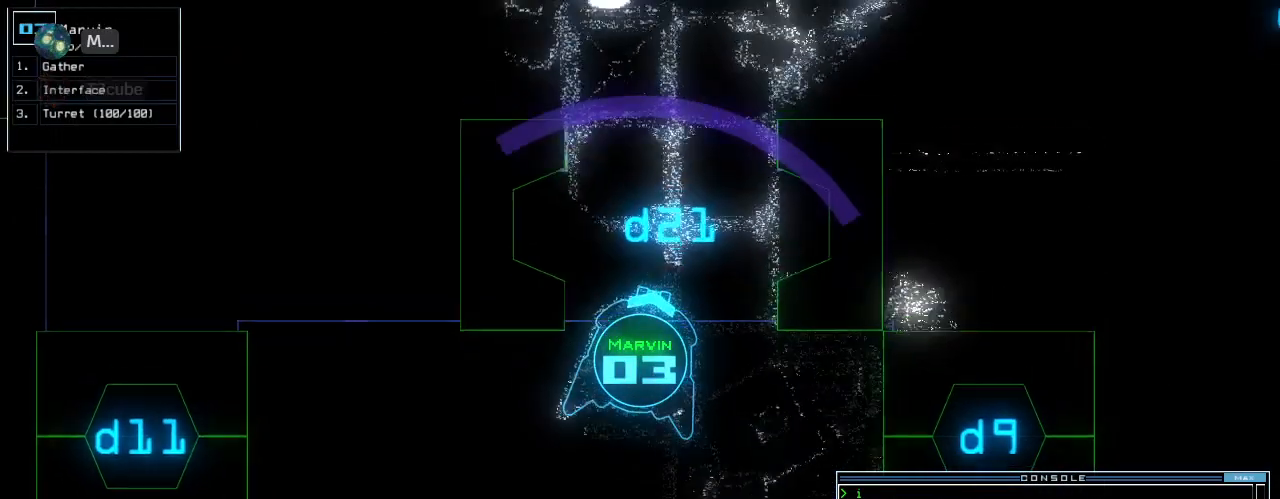
{"keys": ["up"]}
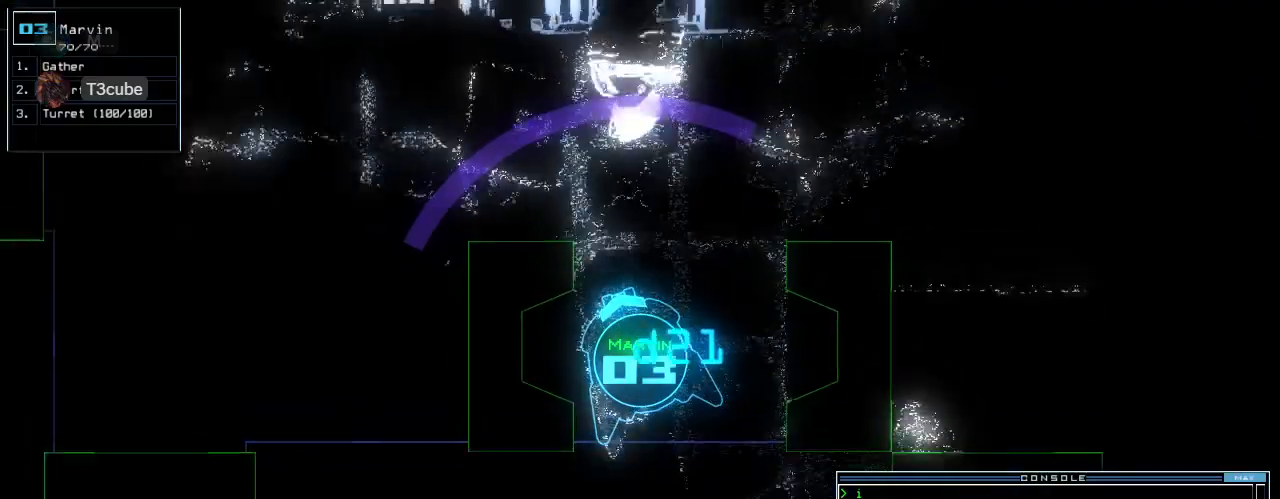
{"keys": ["left", "up"]}
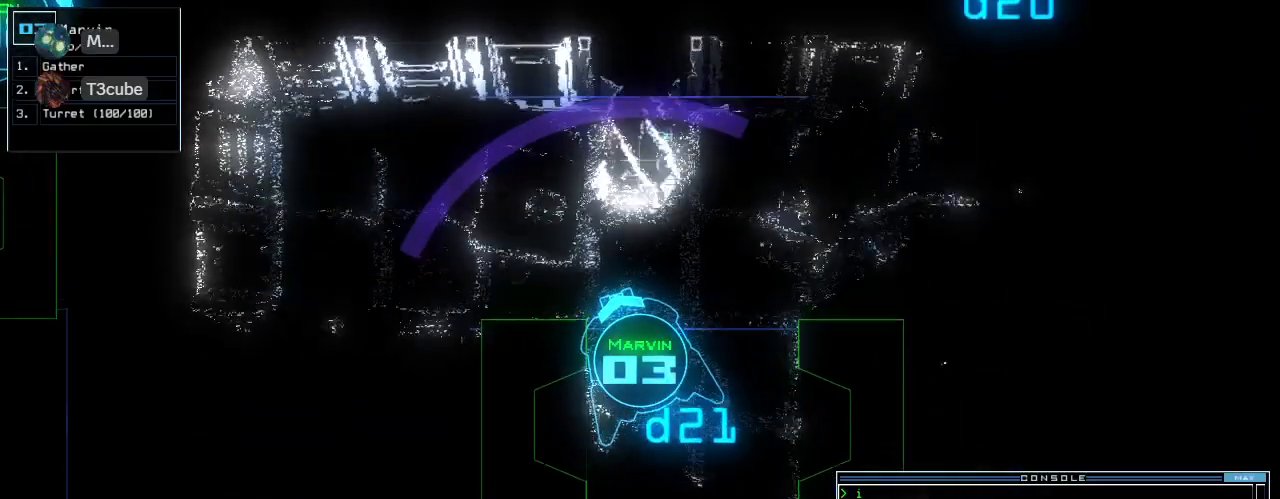
{"keys": ["left", "up"], "events": [[40, "left", "up"], [80, "right", "down"], [120, "space", "down"], [300, "right", "up"], [320, "left", "down"], [500, "space", "up"]]}
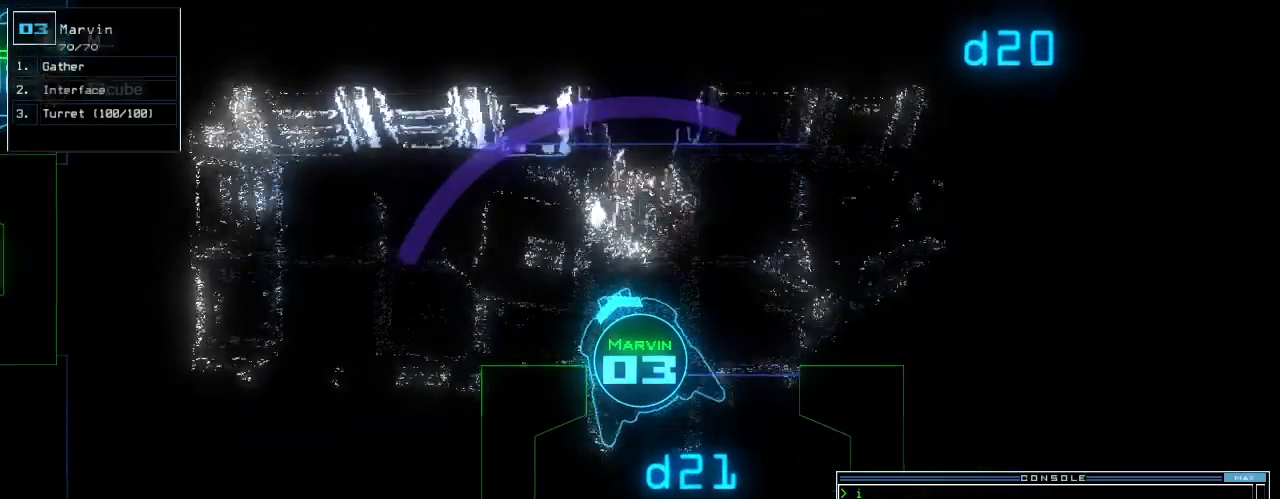
{"keys": ["up"], "events": [[340, "left", "up"]]}
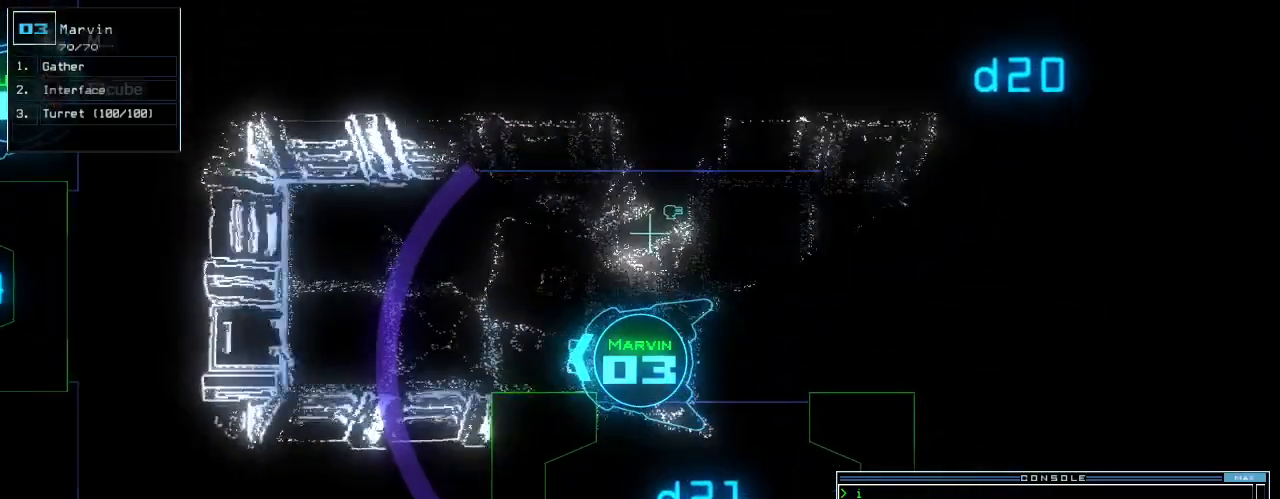
{"keys": ["left", "up"], "events": [[40, "right", "down"], [260, "right", "up"], [380, "left", "down"]]}
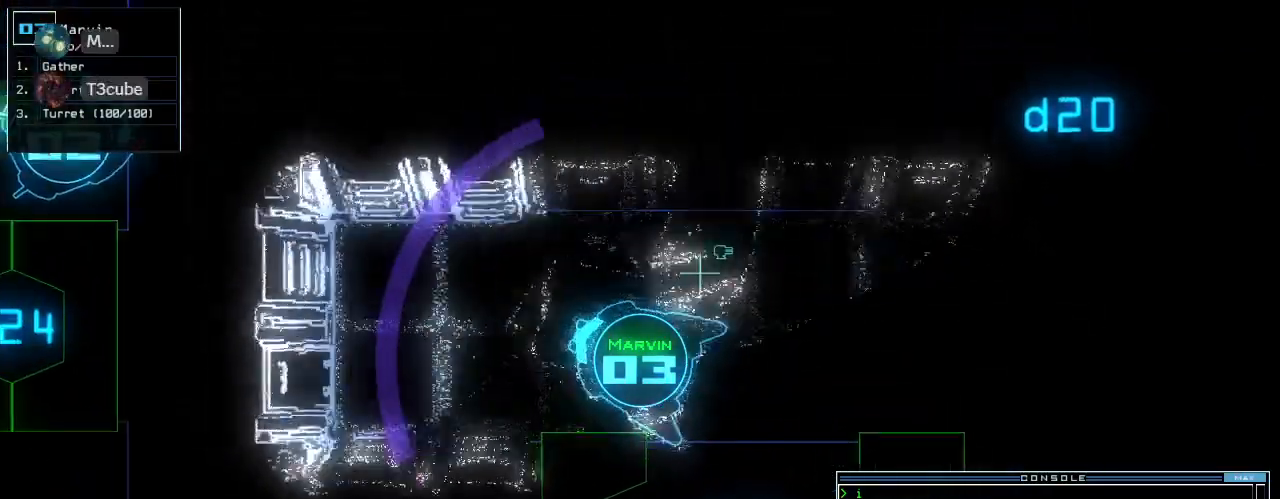
{"keys": ["down"], "events": [[80, "left", "up"], [320, "up", "up"], [360, "down", "down"]]}
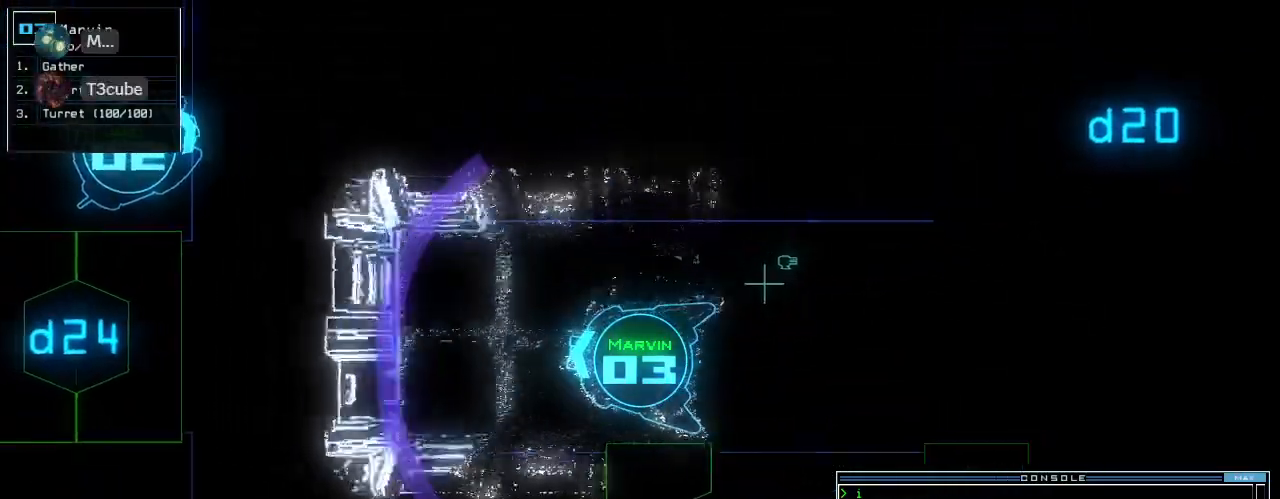
{"keys": ["down", "right"], "events": [[200, "right", "down"]]}
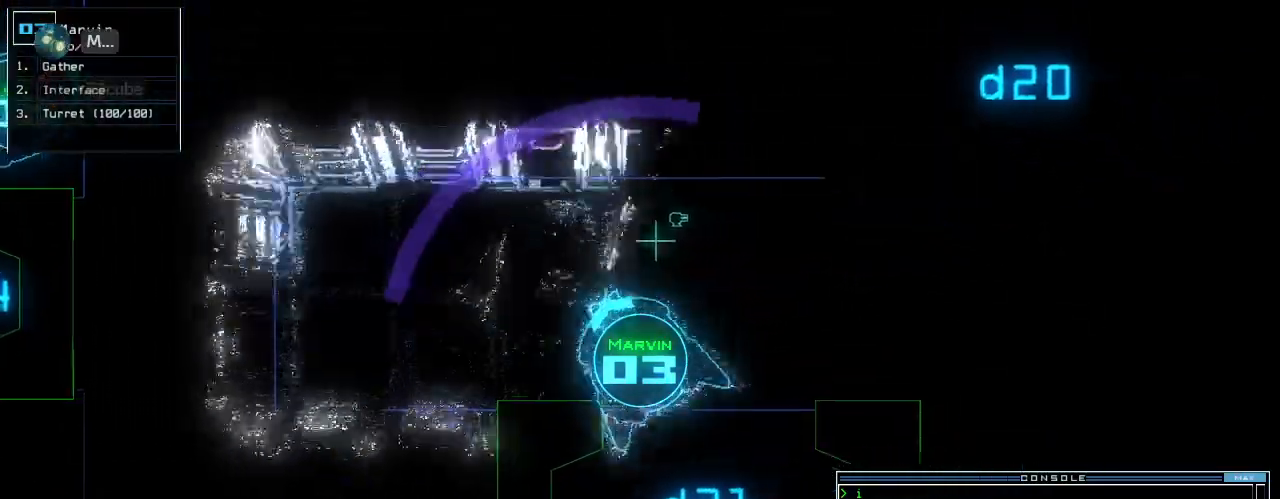
{"keys": ["right", "up"], "events": [[80, "down", "up"], [180, "up", "down"]]}
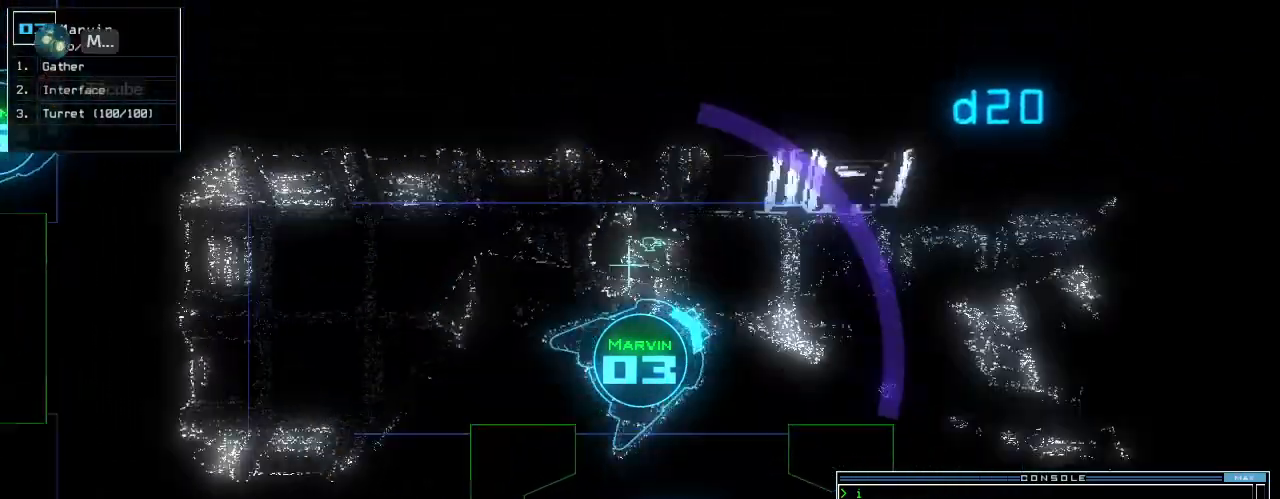
{"keys": ["up"], "events": [[180, "right", "up"], [380, "left", "down"], [480, "left", "up"]]}
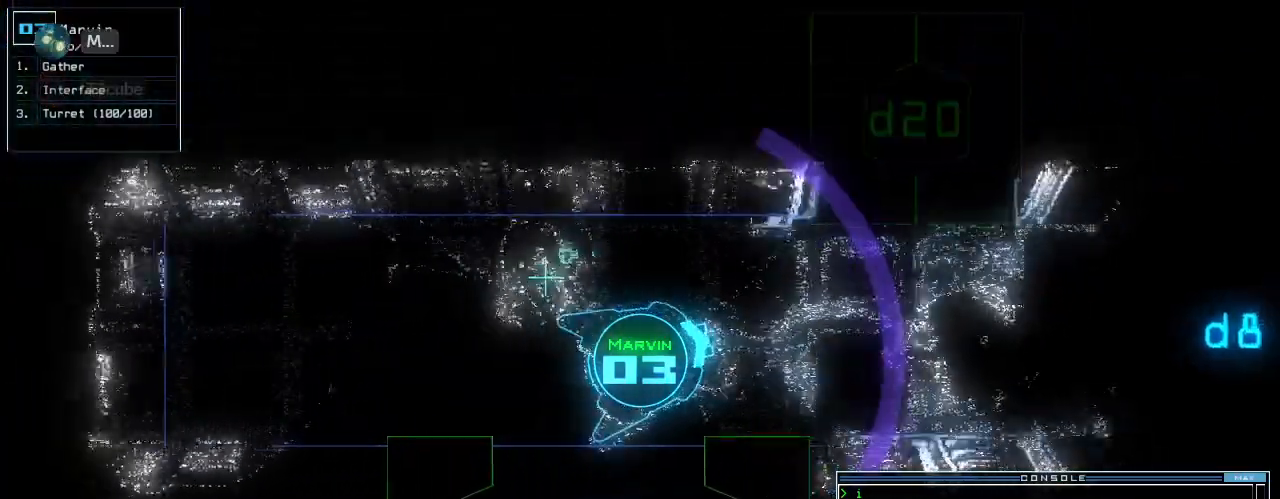
{"keys": ["d", "up"], "events": [[120, "right", "down"], [240, "right", "up"], [500, "d", "down"]]}
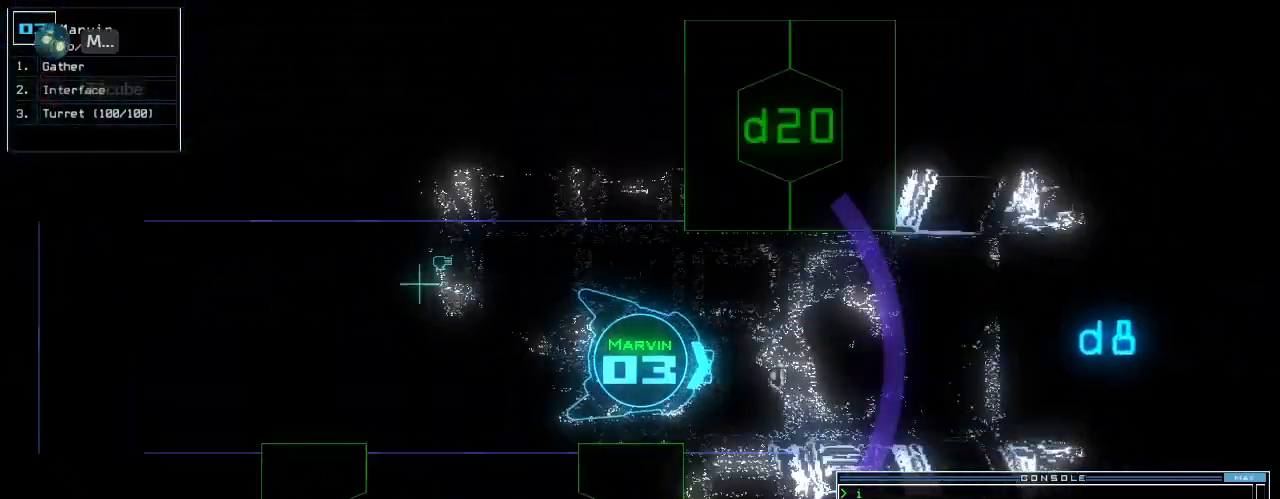
{"keys": ["up"], "events": [[80, "d", "up"]]}
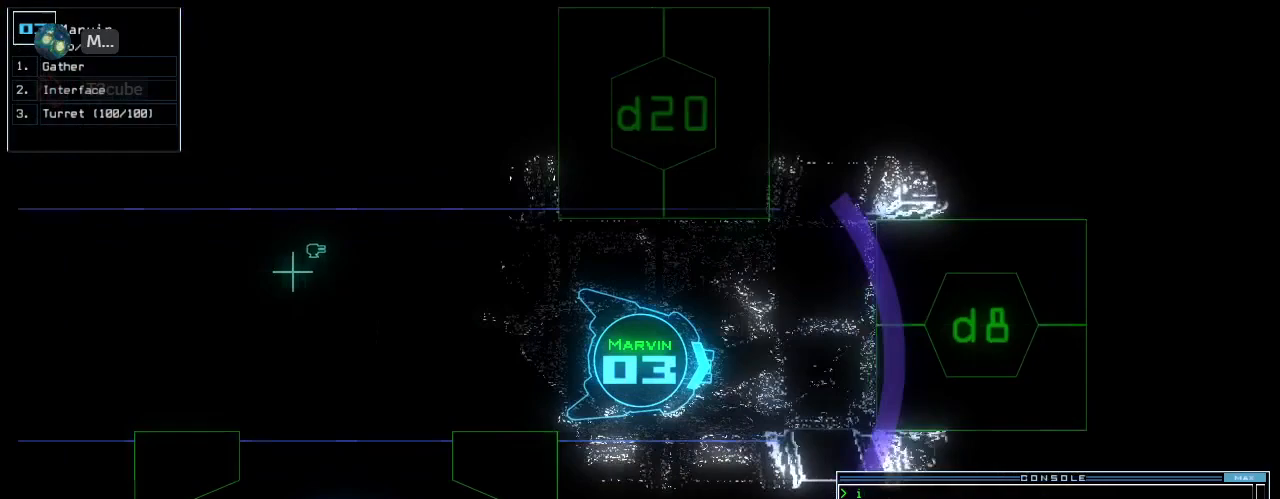
{"keys": ["up"]}
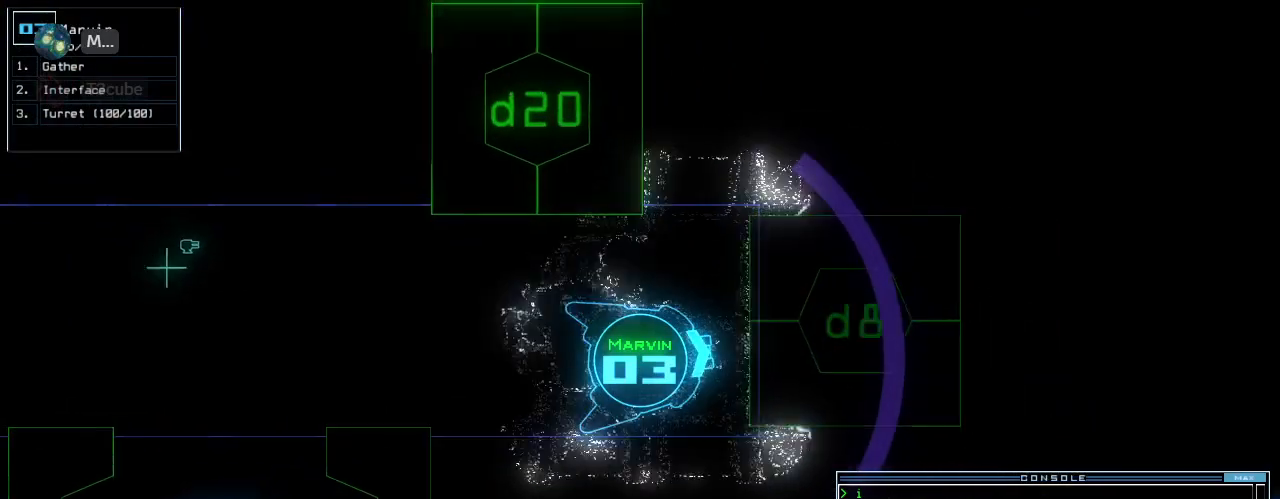
{"keys": [], "events": [[120, "up", "up"], [140, "space", "down"], [200, "space", "up"], [260, "space", "down"], [360, "space", "up"]]}
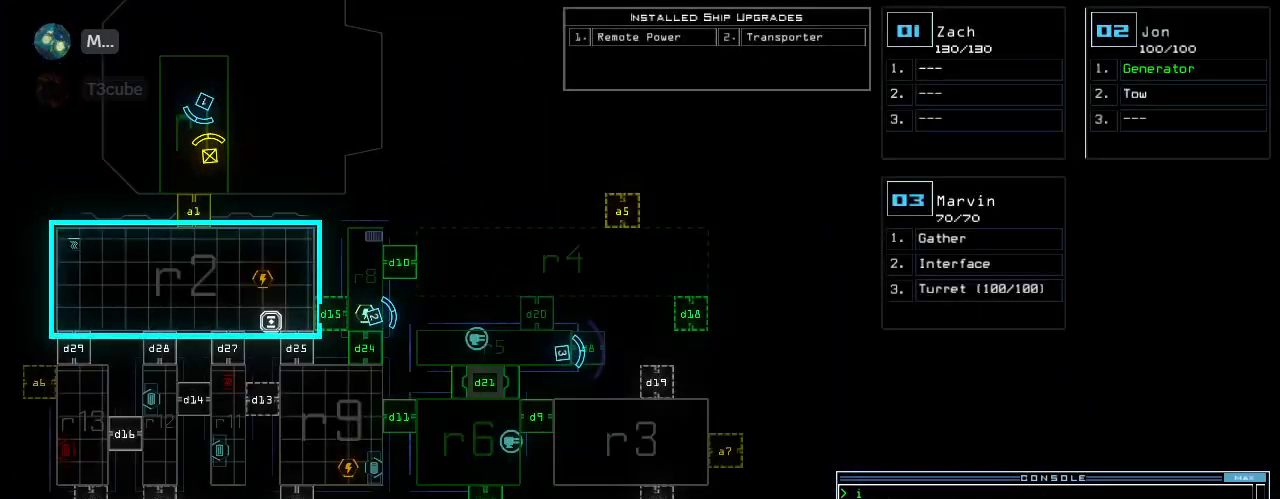
{"keys": [], "events": [[360, "space", "down"], [440, "space", "up"]]}